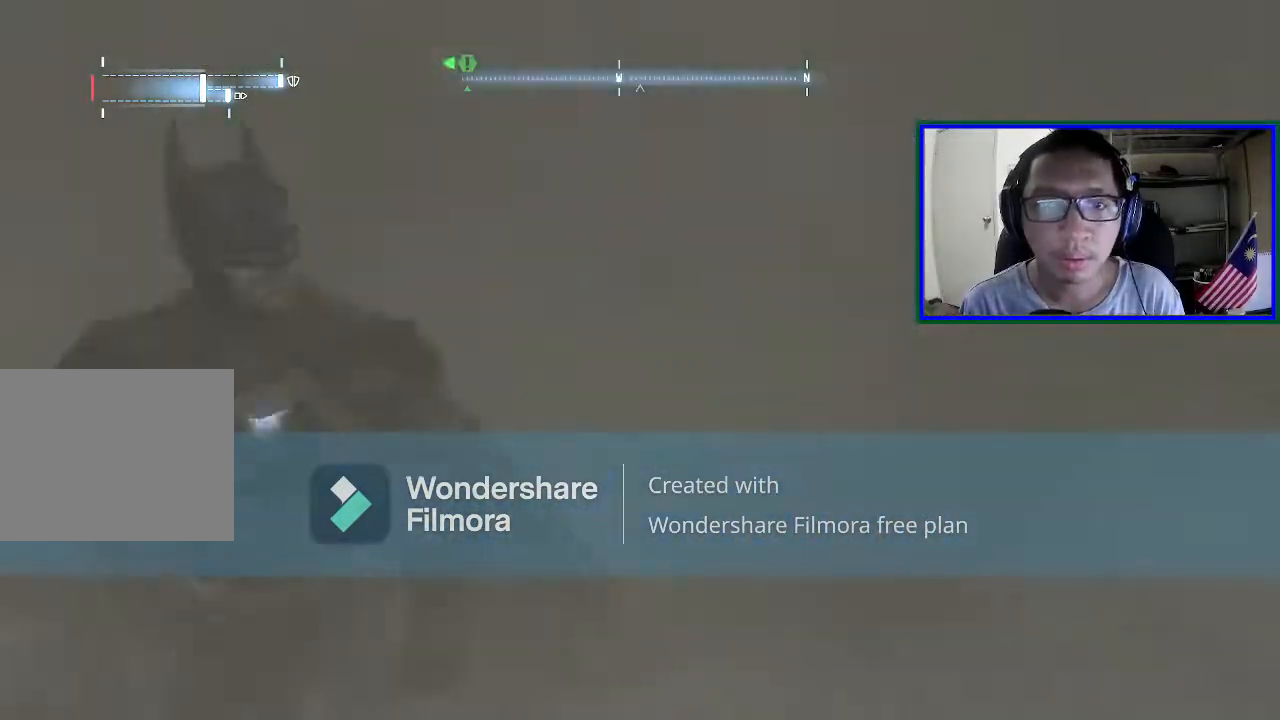
Gameplay with a controller (Xbox layout); each line is a JSON object with the inputs held at the frame after it. "events" lists button and stick changes between this image and that frame as [ms after this image, input, new state], when the widget could be followed in between. Not read: L3.
{"buttons": [], "left_stick": "center", "right_stick": "right", "events": [[100, "right_stick", "right"]]}
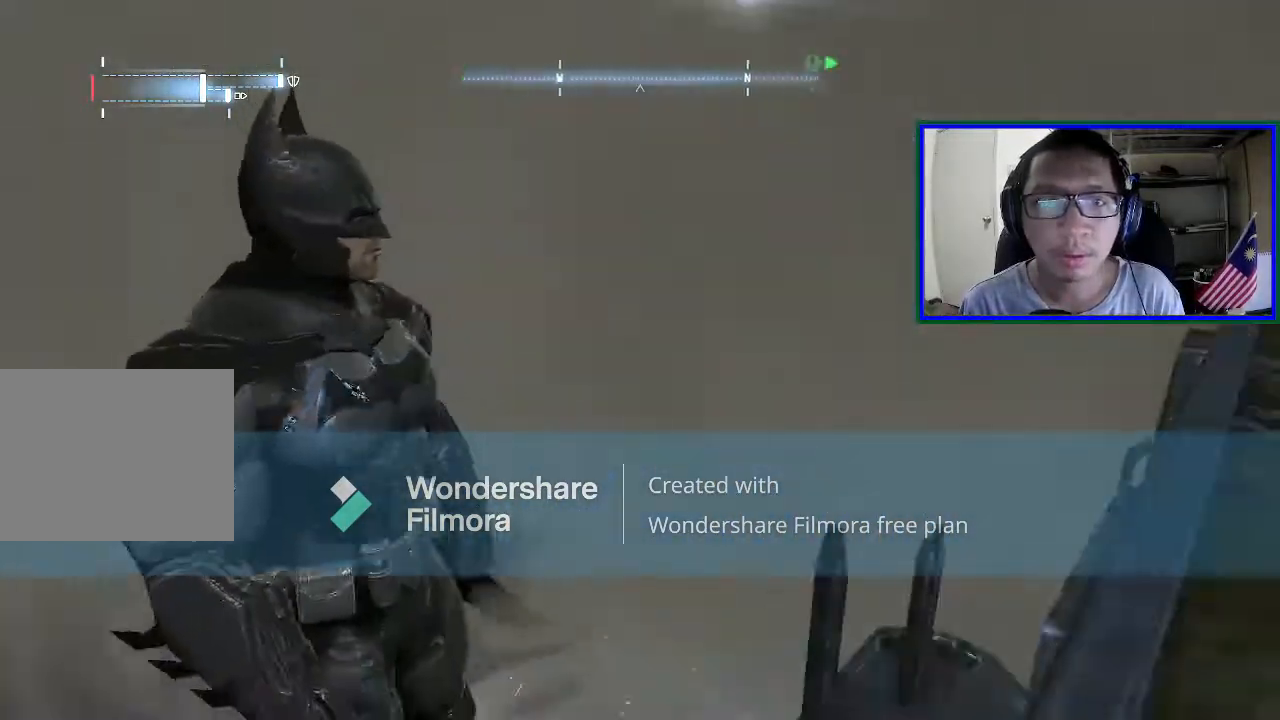
{"buttons": [], "left_stick": "center", "right_stick": "right", "events": [[133, "right_stick", "center"], [400, "right_stick", "right"]]}
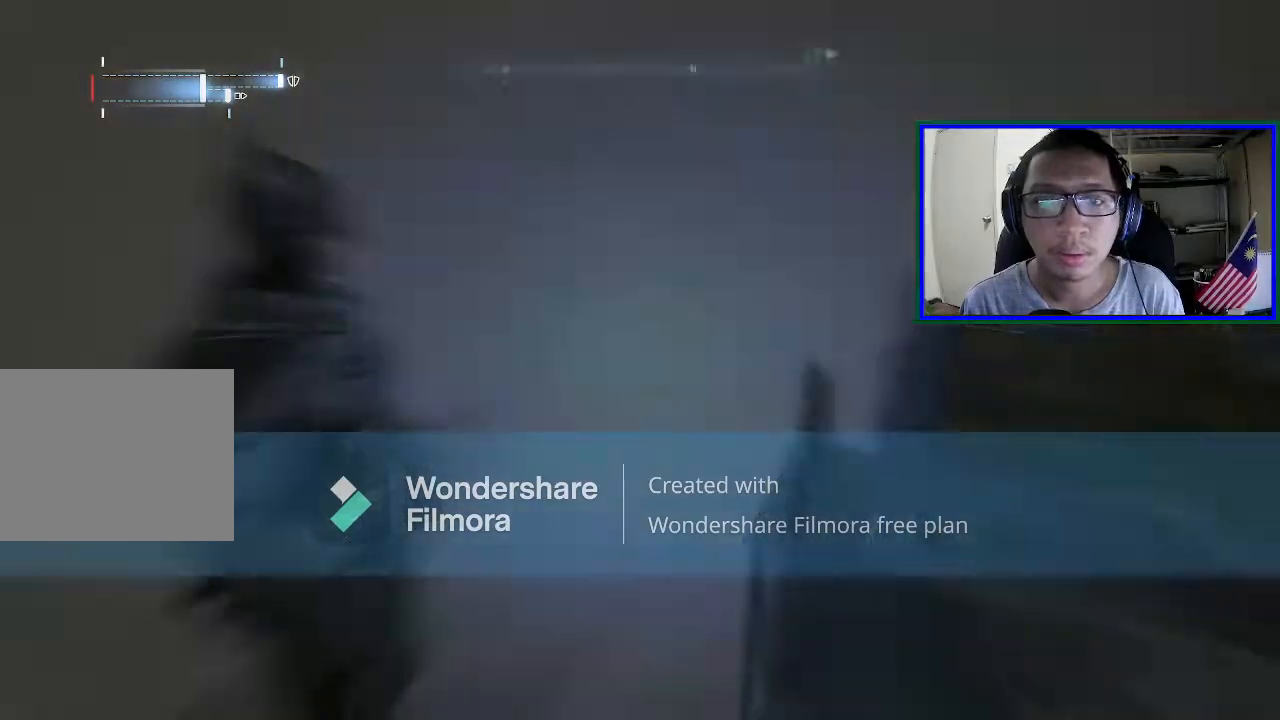
{"buttons": [], "left_stick": "up-left", "right_stick": "center", "events": [[233, "right_stick", "center"], [367, "left_stick", "up-left"]]}
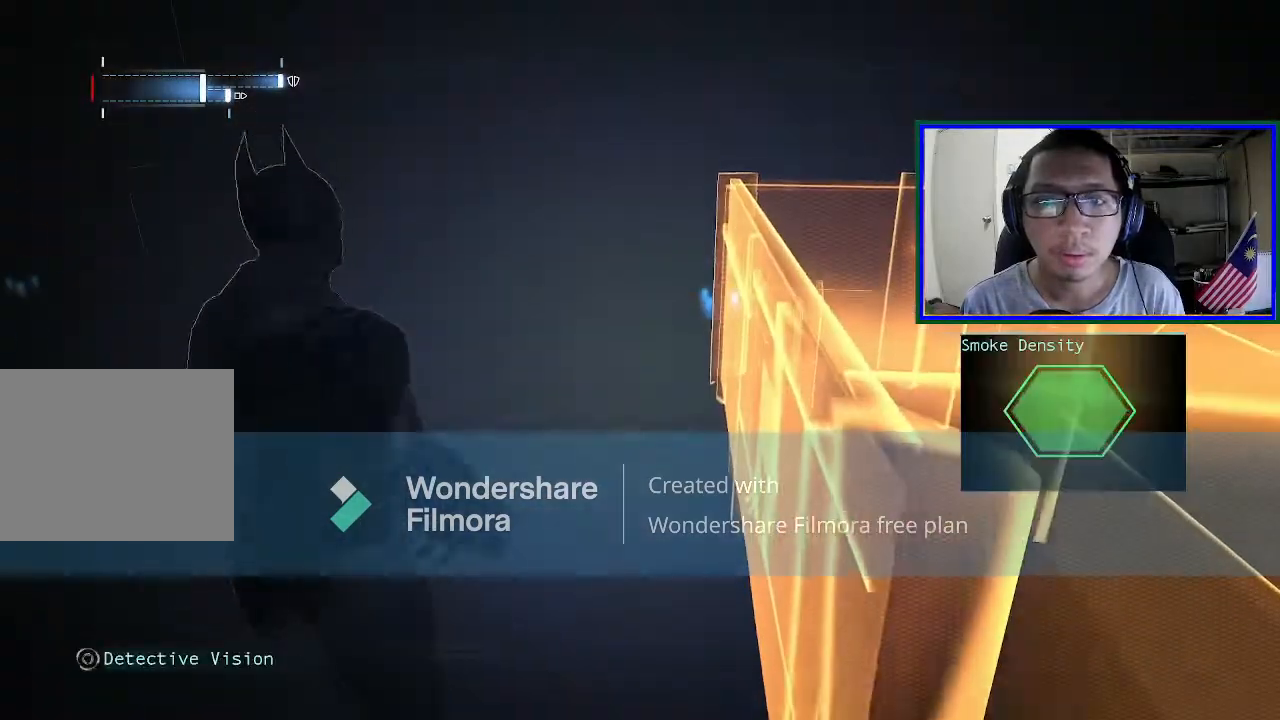
{"buttons": [], "left_stick": "up-left", "right_stick": "center", "events": [[200, "right_stick", "right"], [400, "right_stick", "center"]]}
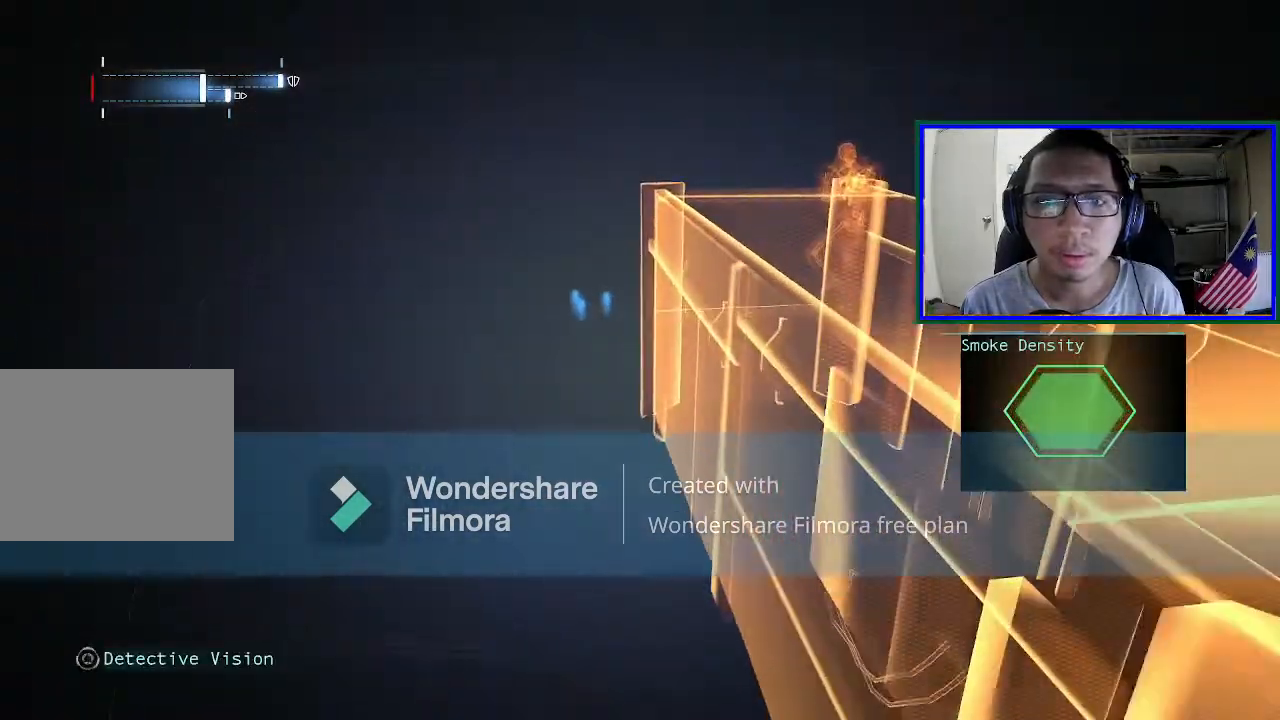
{"buttons": [], "left_stick": "up-left", "right_stick": "center", "events": [[200, "right_stick", "right"], [367, "right_stick", "center"]]}
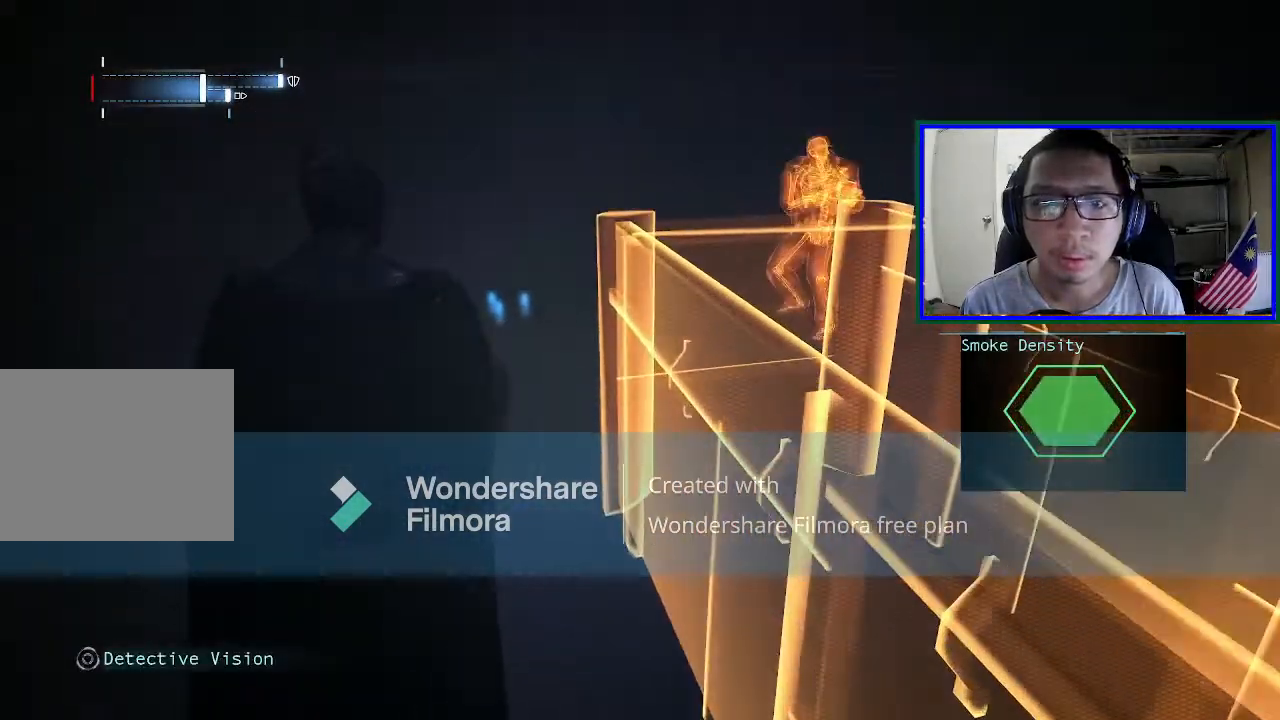
{"buttons": [], "left_stick": "center", "right_stick": "center", "events": [[500, "left_stick", "center"]]}
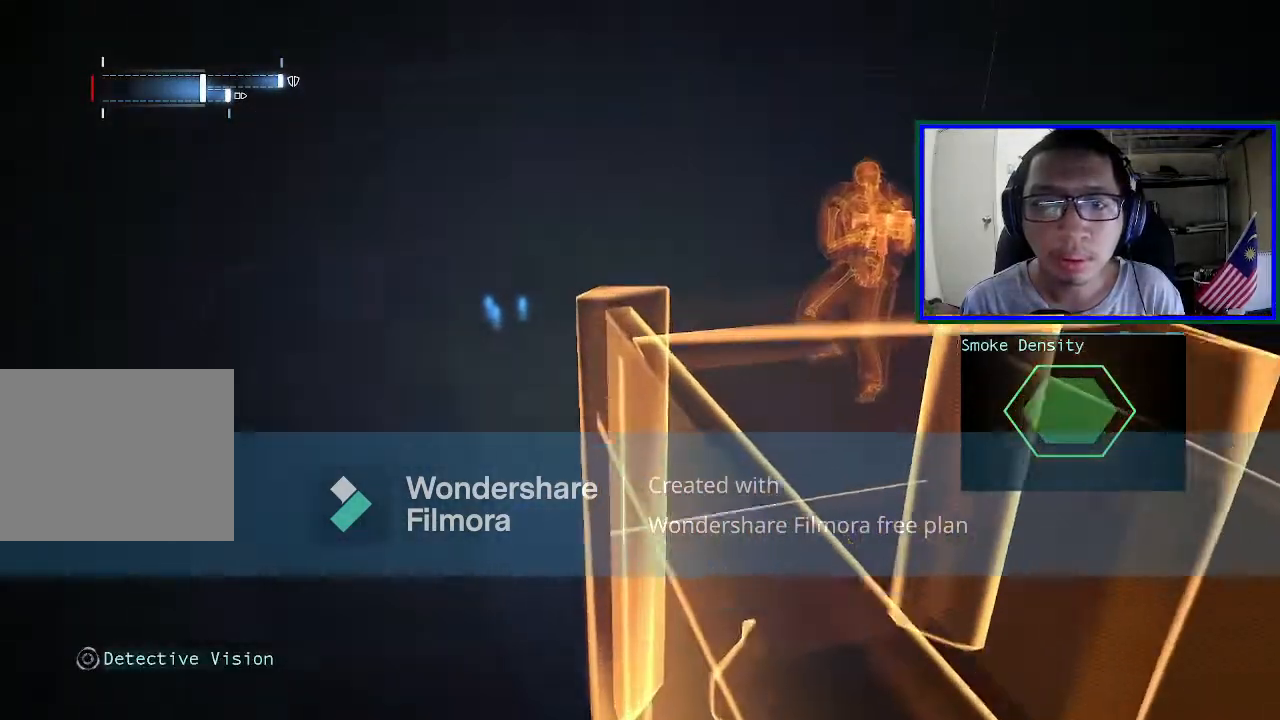
{"buttons": [], "left_stick": "up", "right_stick": "center", "events": [[200, "left_stick", "up"]]}
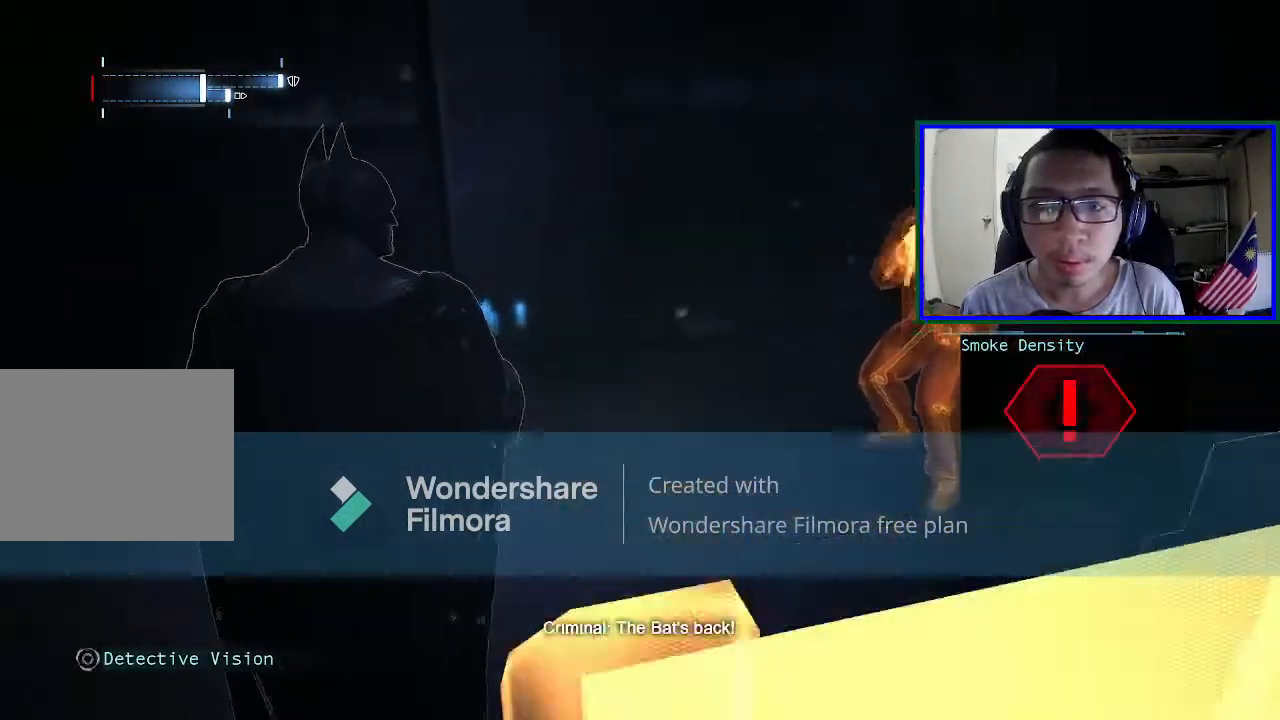
{"buttons": ["X"], "left_stick": "up-right", "right_stick": "center", "events": [[33, "left_stick", "up-right"], [467, "X", "down"]]}
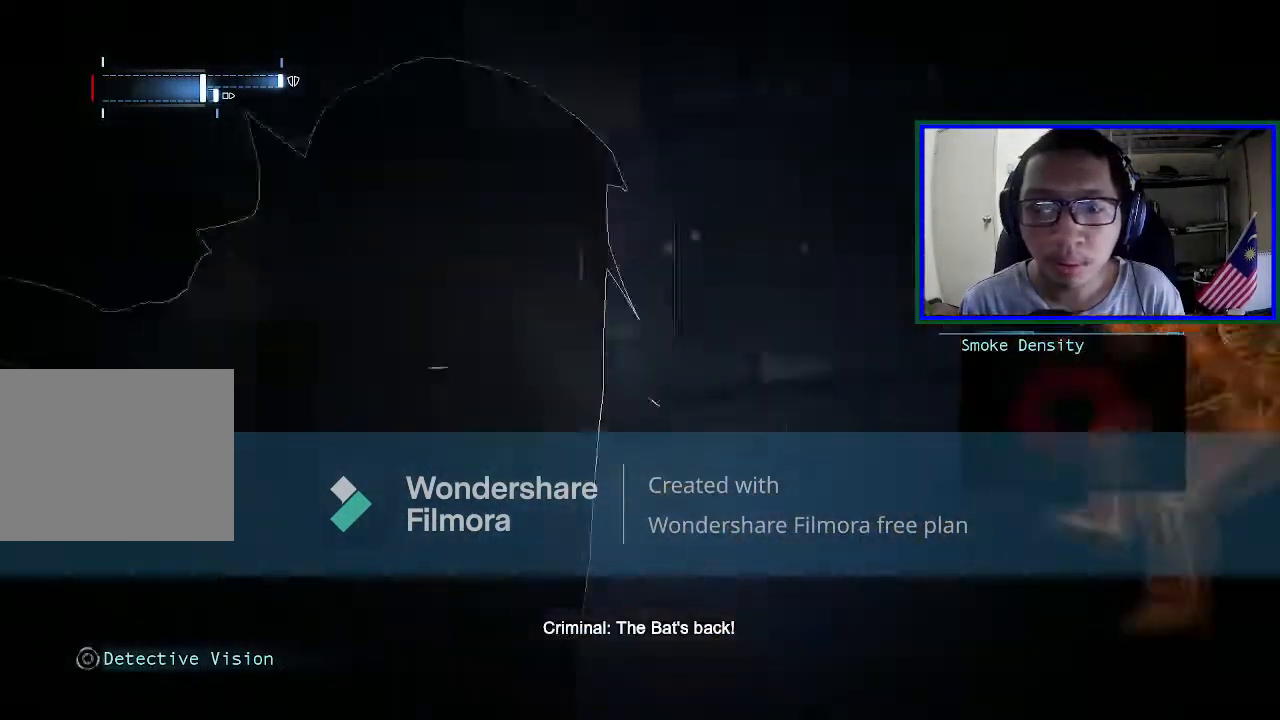
{"buttons": ["X"], "left_stick": "up-right", "right_stick": "center", "events": [[67, "Y", "down"], [100, "Y", "up"], [167, "X", "up"], [233, "X", "down"], [433, "X", "up"], [500, "X", "down"]]}
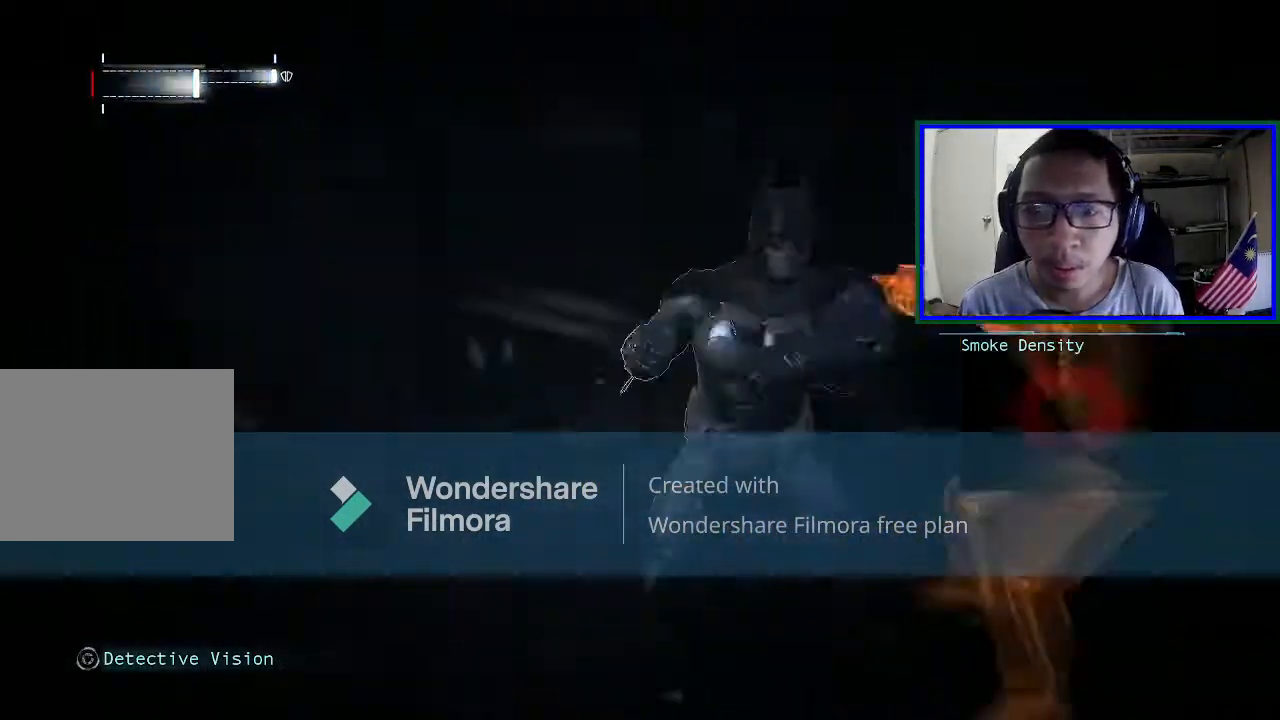
{"buttons": ["X"], "left_stick": "up-right", "right_stick": "center", "events": [[167, "X", "up"], [233, "X", "down"], [367, "X", "up"], [433, "X", "down"]]}
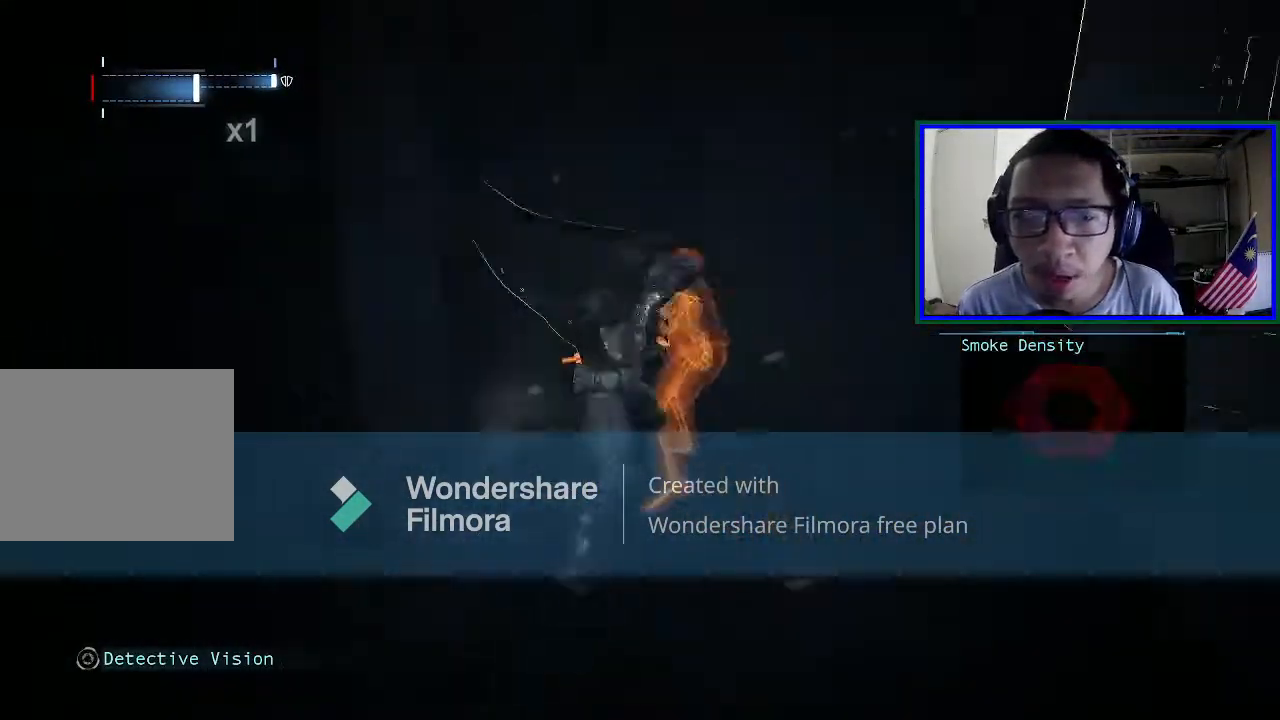
{"buttons": ["X"], "left_stick": "up", "right_stick": "center", "events": [[233, "X", "up"], [300, "X", "down"], [300, "left_stick", "up"]]}
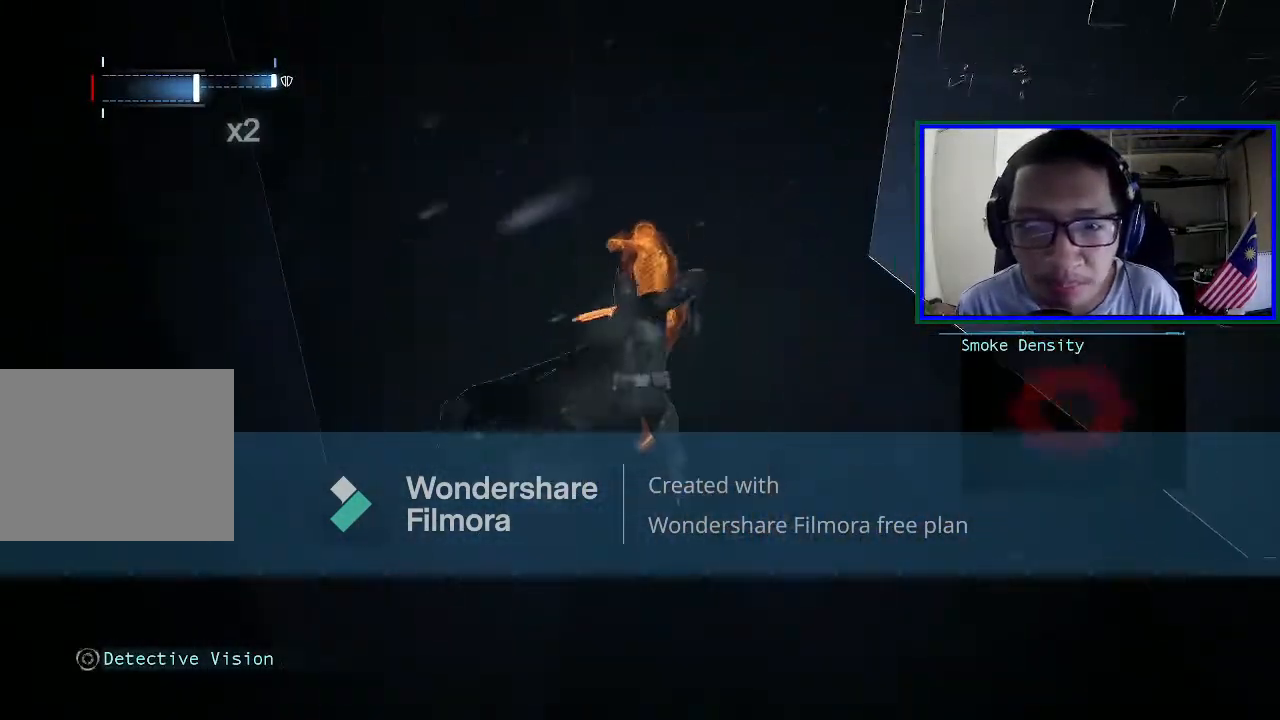
{"buttons": ["R2"], "left_stick": "up", "right_stick": "center", "events": [[133, "X", "up"], [167, "X", "down"], [333, "X", "up"], [500, "R2", "down"]]}
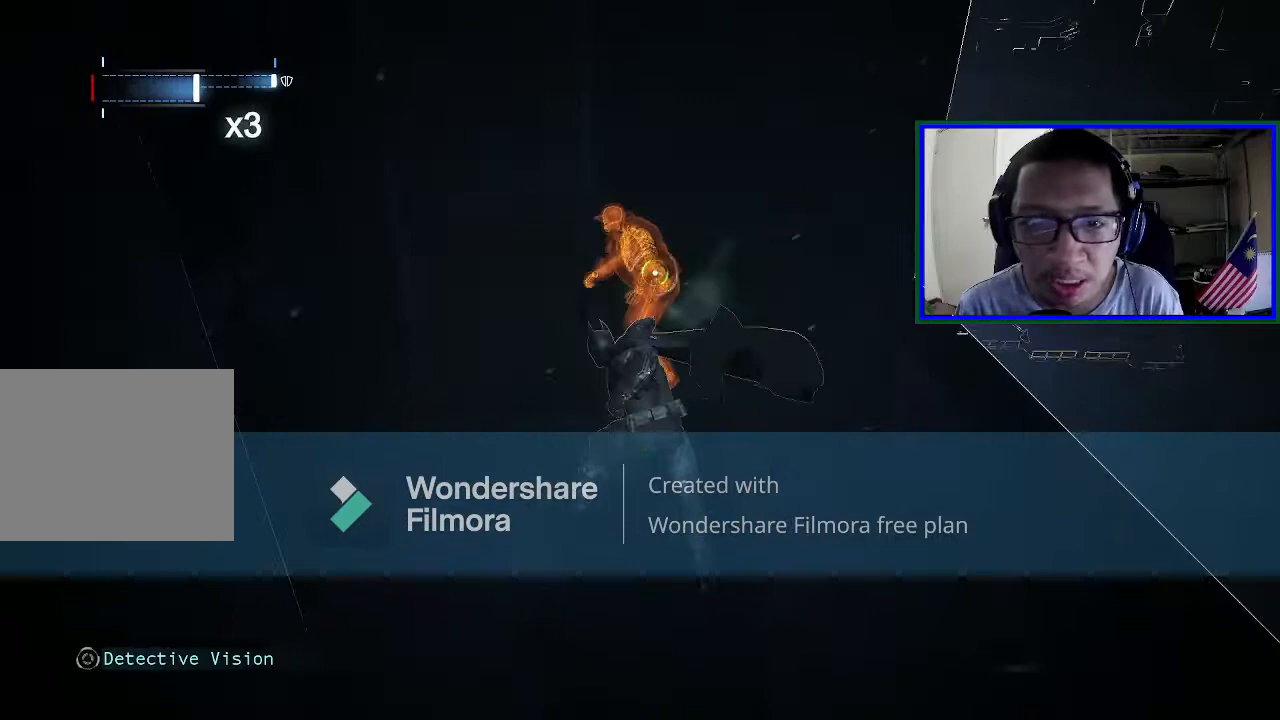
{"buttons": ["Y", "R2"], "left_stick": "up", "right_stick": "center", "events": [[100, "Y", "down"], [300, "Y", "up"], [333, "Y", "down"], [433, "Y", "up"], [500, "Y", "down"]]}
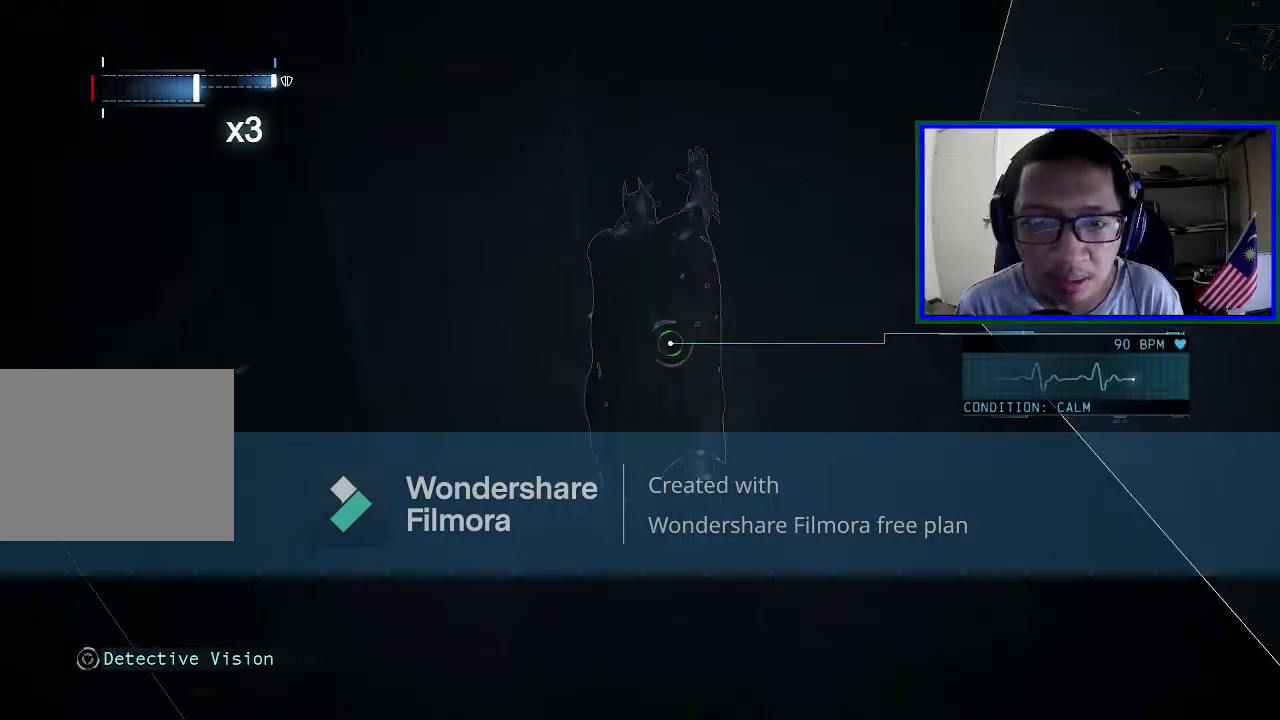
{"buttons": ["Y", "R2"], "left_stick": "center", "right_stick": "center", "events": [[133, "Y", "up"], [200, "Y", "down"], [367, "Y", "up"], [400, "left_stick", "center"], [467, "Y", "down"]]}
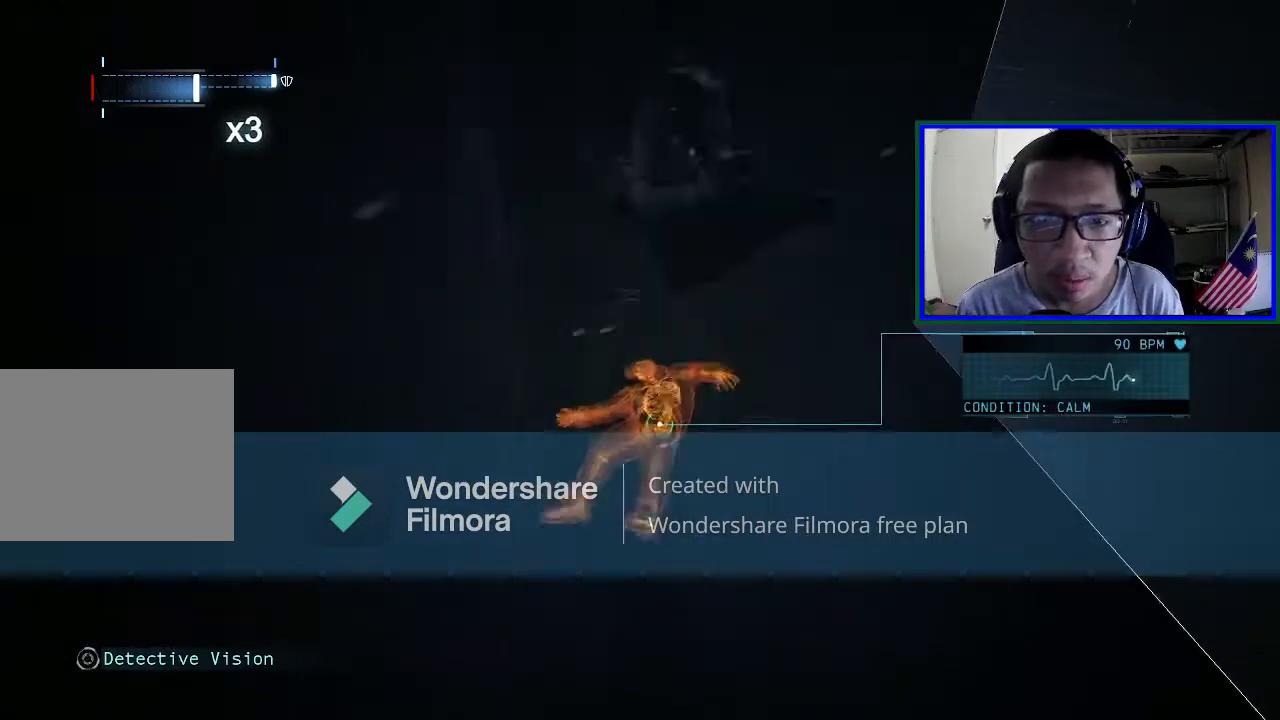
{"buttons": ["R2"], "left_stick": "center", "right_stick": "center", "events": [[100, "Y", "up"], [167, "Y", "down"], [333, "Y", "up"], [400, "Y", "down"], [500, "Y", "up"]]}
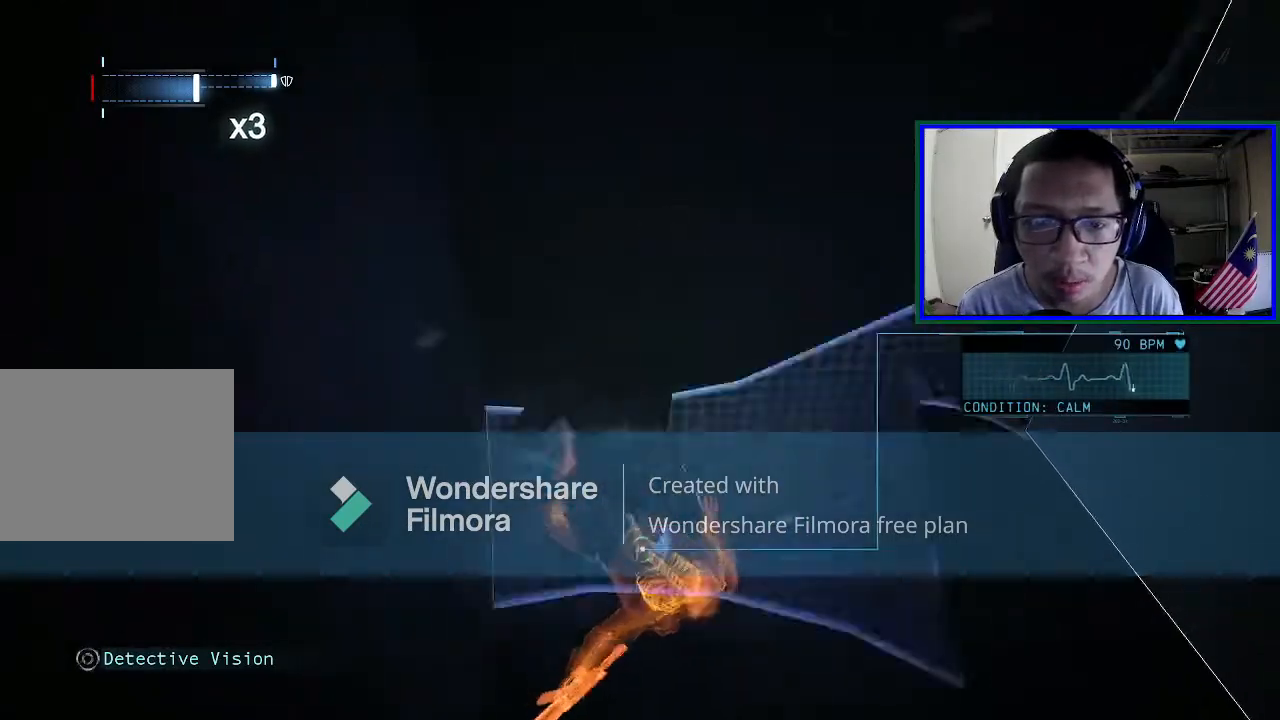
{"buttons": ["R2"], "left_stick": "center", "right_stick": "center", "events": [[67, "Y", "down"], [200, "Y", "up"], [267, "Y", "down"], [433, "Y", "up"]]}
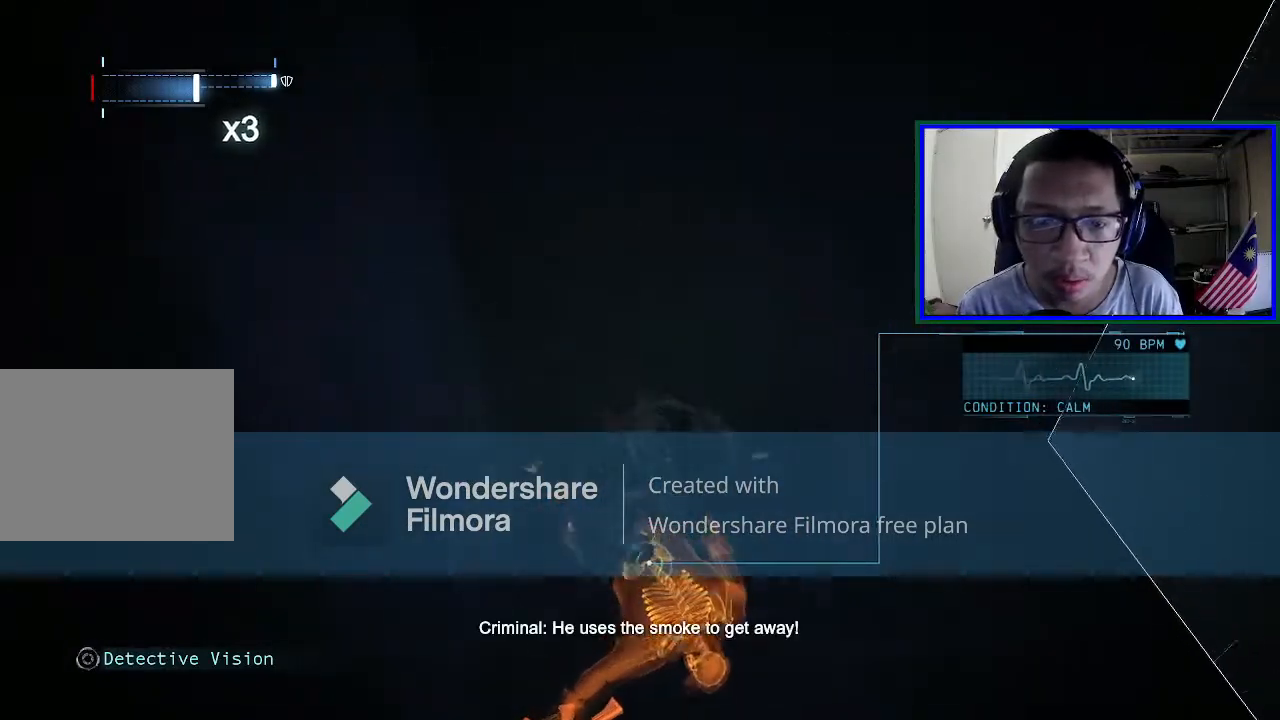
{"buttons": [], "left_stick": "center", "right_stick": "left", "events": [[67, "R2", "up"], [133, "right_stick", "left"]]}
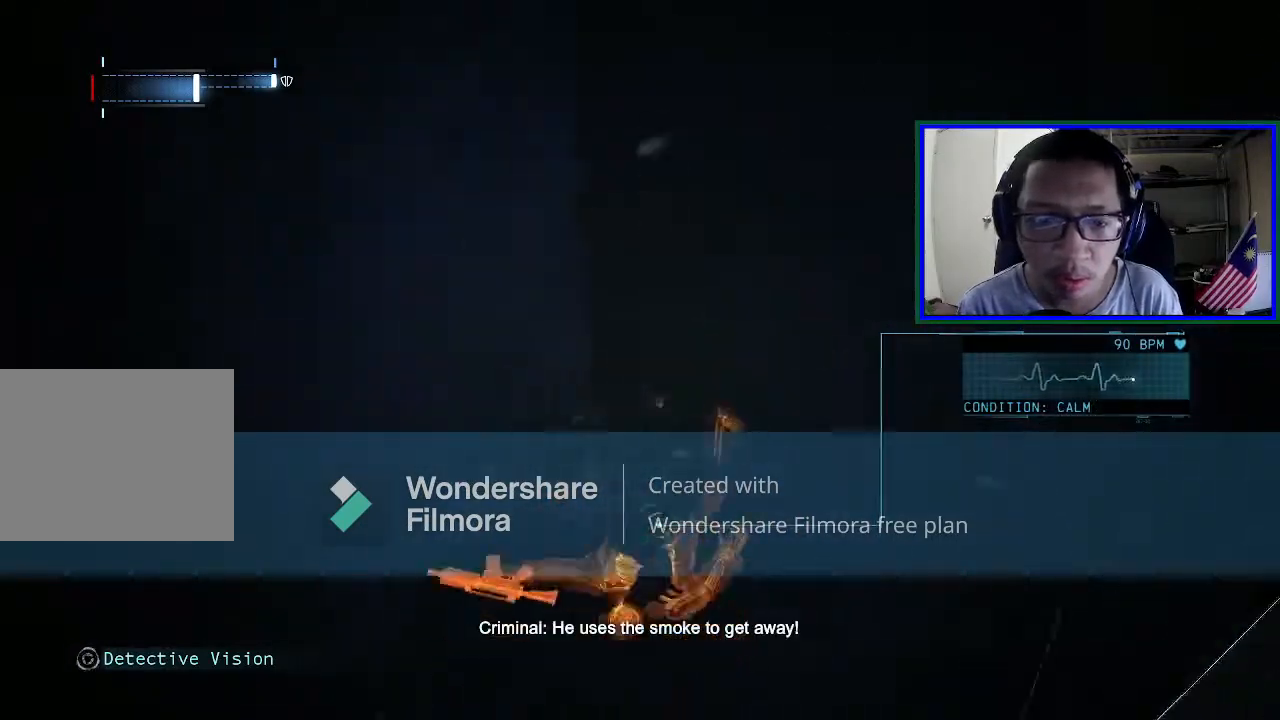
{"buttons": [], "left_stick": "center", "right_stick": "left", "events": []}
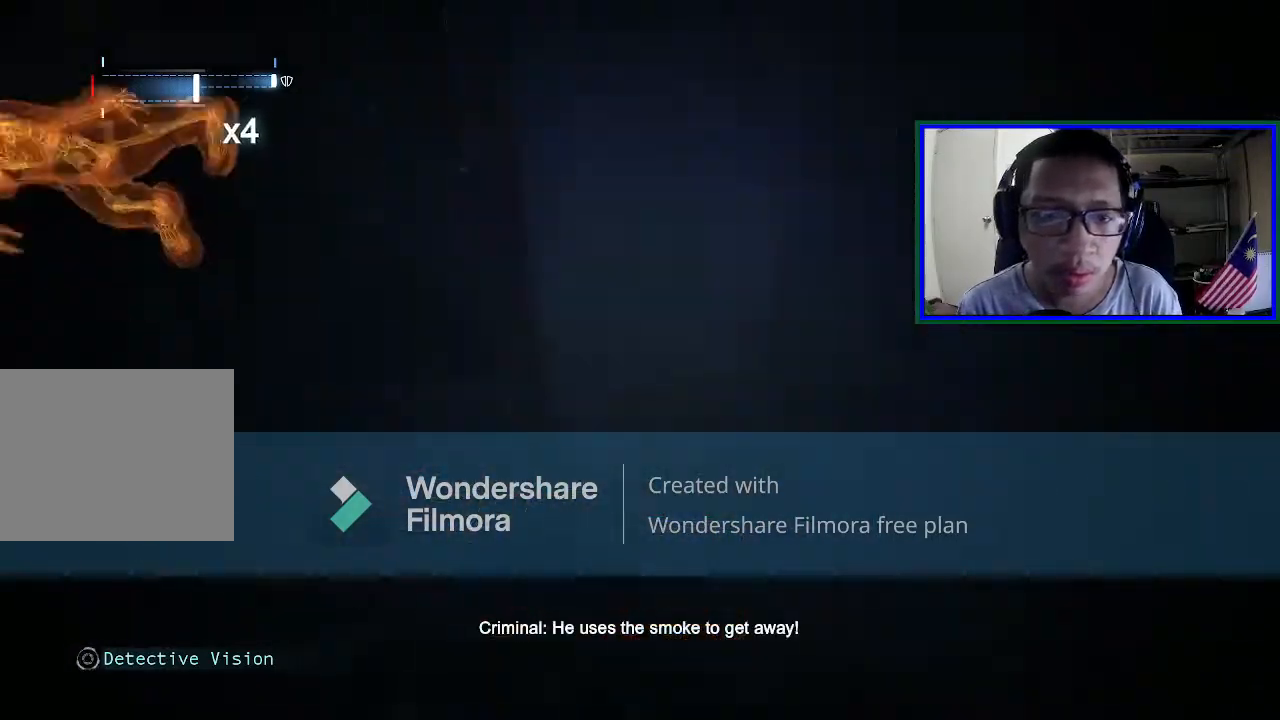
{"buttons": ["L1"], "left_stick": "center", "right_stick": "up", "events": [[367, "right_stick", "center"], [467, "L1", "down"], [467, "right_stick", "up"]]}
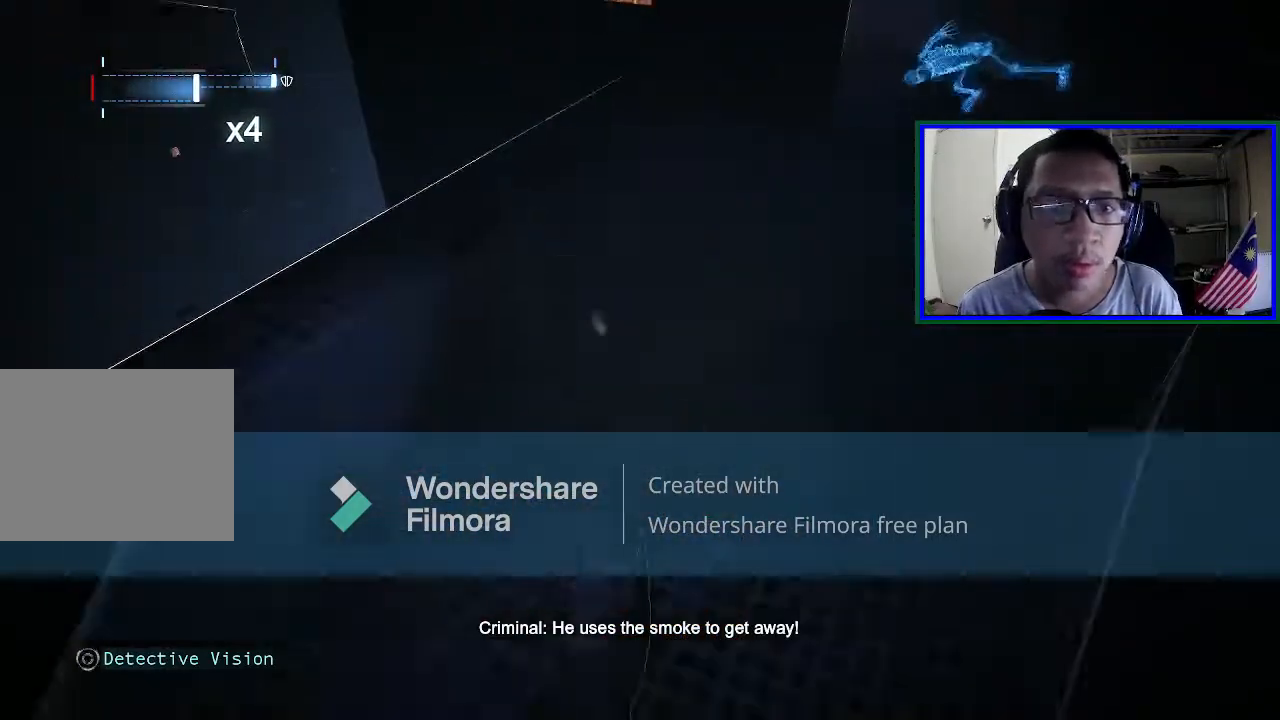
{"buttons": [], "left_stick": "up", "right_stick": "center", "events": [[133, "L1", "up"], [167, "right_stick", "up-right"], [333, "left_stick", "up"], [400, "right_stick", "center"]]}
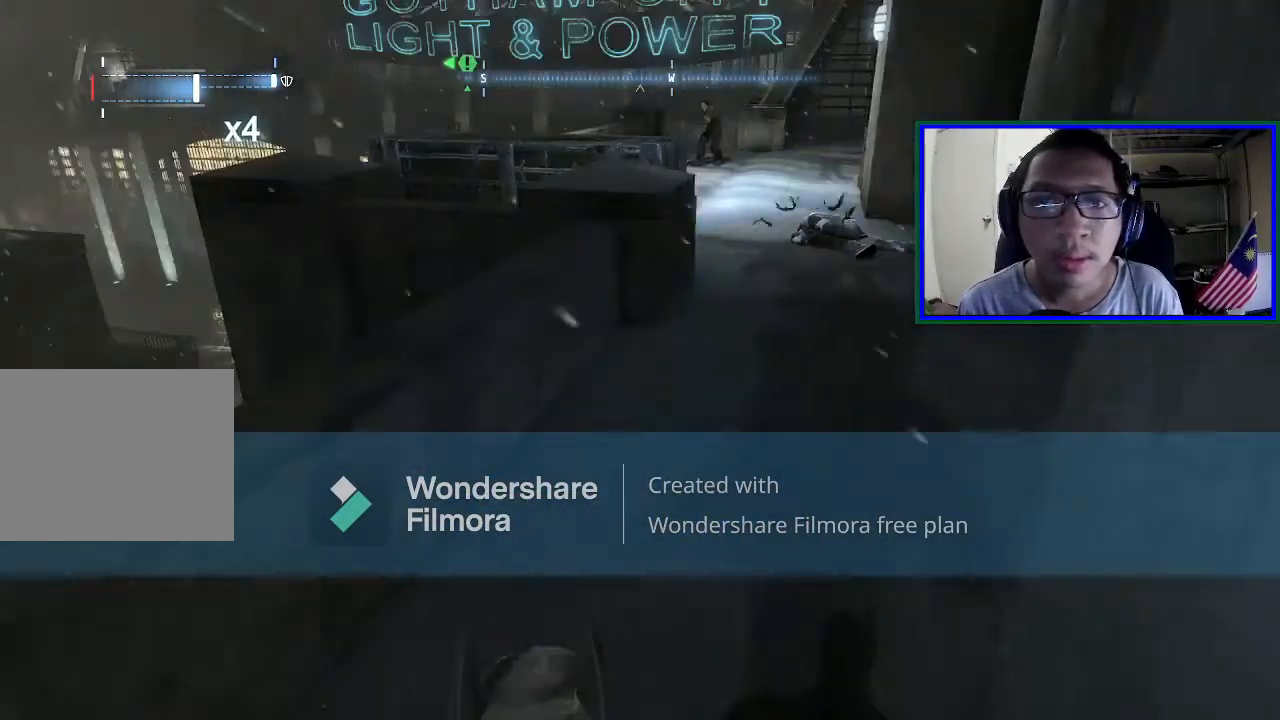
{"buttons": [], "left_stick": "up", "right_stick": "center", "events": [[233, "right_stick", "up-right"], [400, "right_stick", "up"], [500, "right_stick", "center"]]}
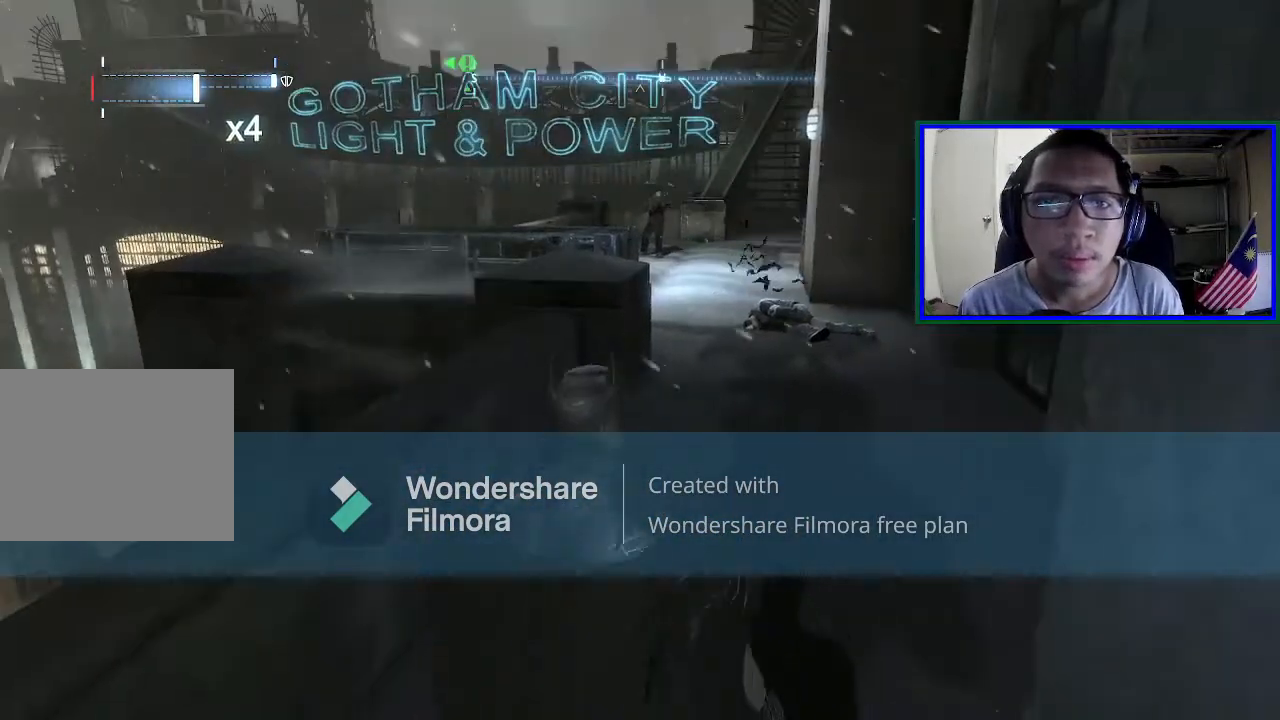
{"buttons": ["A"], "left_stick": "up", "right_stick": "center", "events": [[167, "left_stick", "up-right"], [467, "left_stick", "up"], [500, "A", "down"]]}
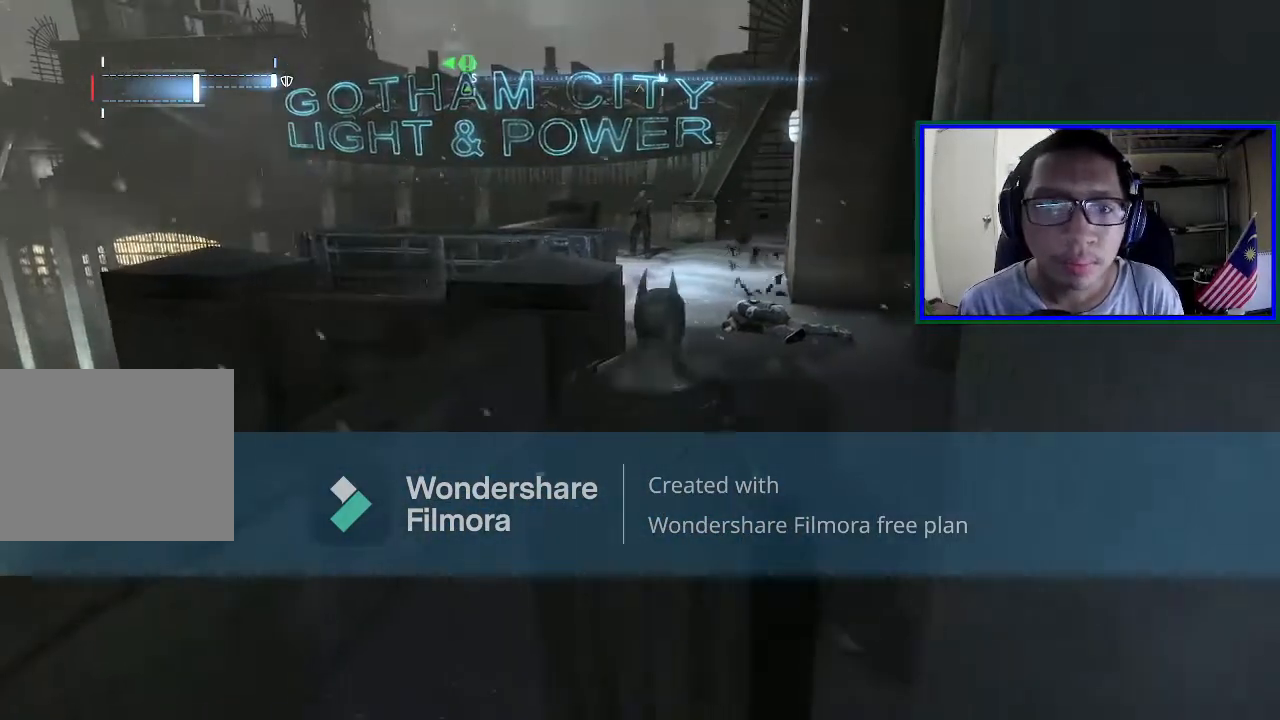
{"buttons": ["A"], "left_stick": "up-right", "right_stick": "center", "events": [[500, "left_stick", "up-right"]]}
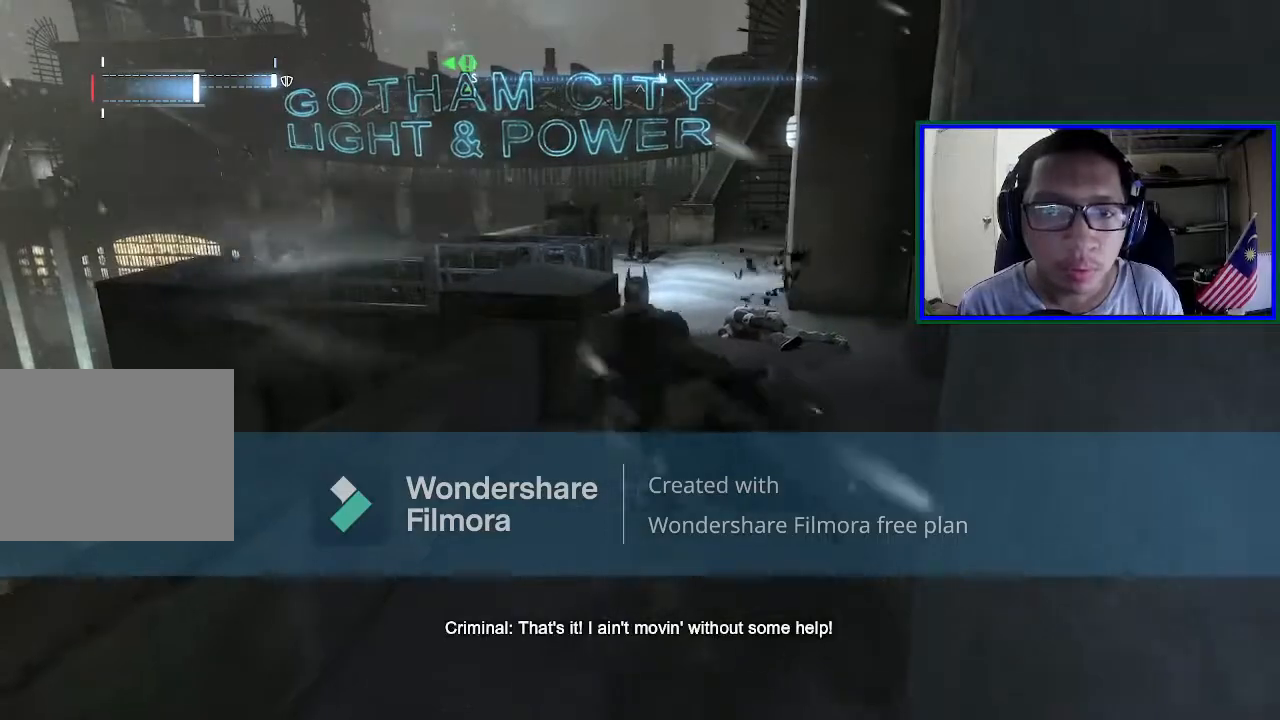
{"buttons": ["A"], "left_stick": "up", "right_stick": "center", "events": [[167, "left_stick", "up"]]}
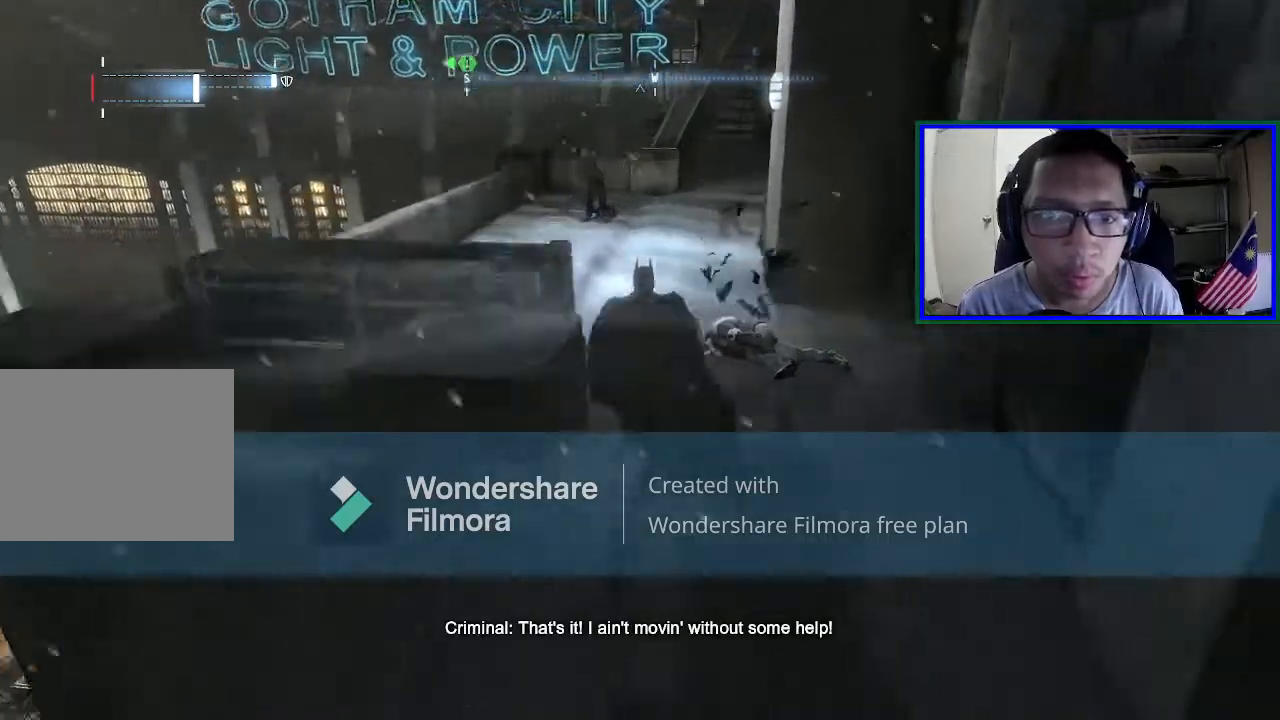
{"buttons": ["A"], "left_stick": "up", "right_stick": "center", "events": []}
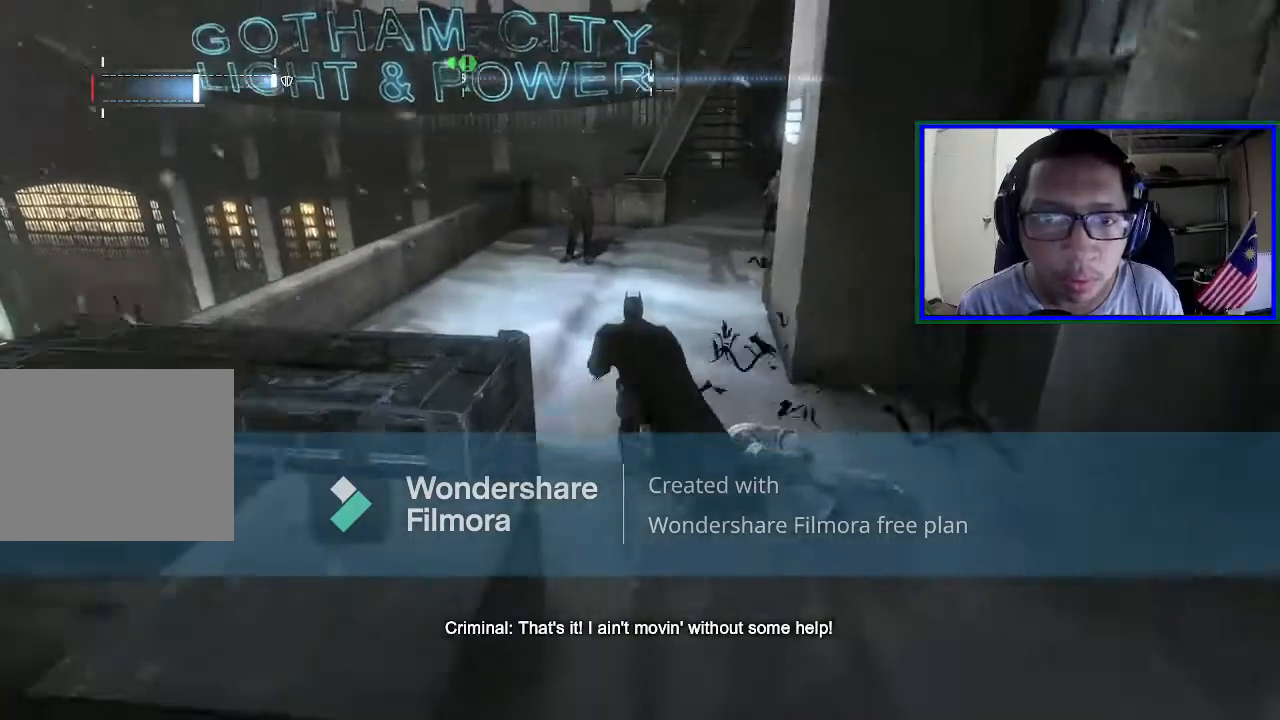
{"buttons": ["A"], "left_stick": "up", "right_stick": "center", "events": []}
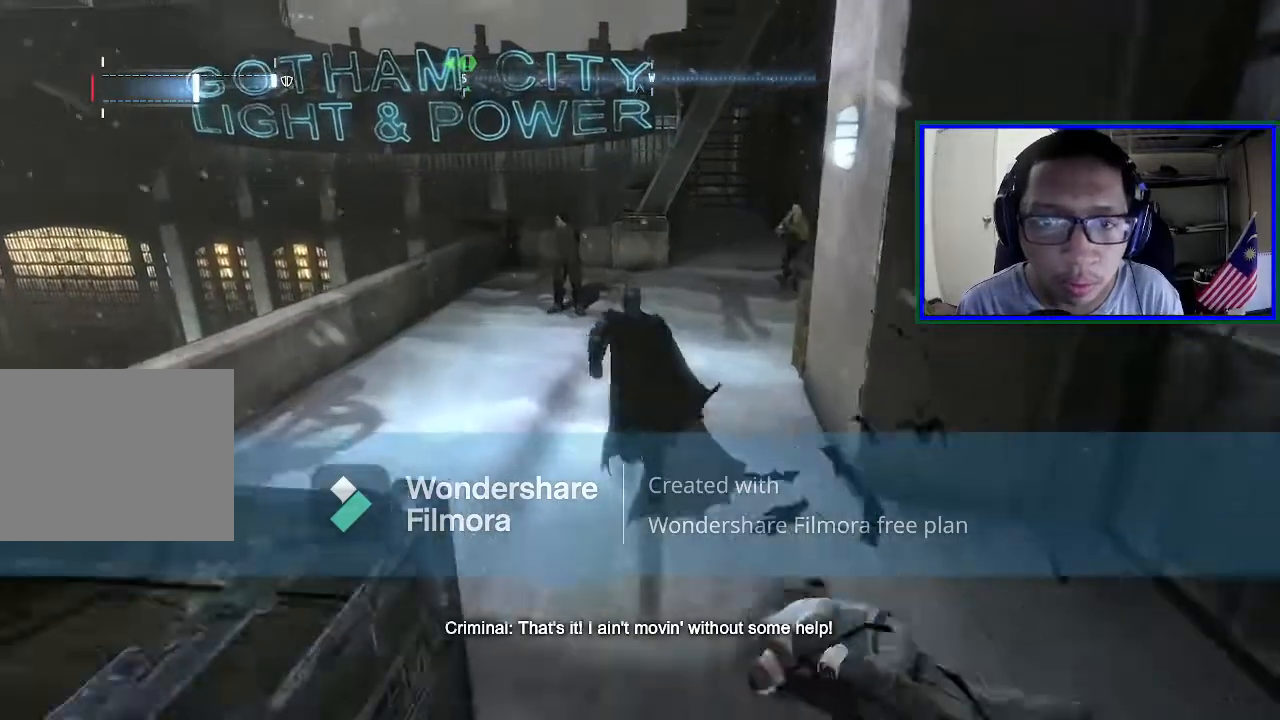
{"buttons": ["A", "X"], "left_stick": "up", "right_stick": "center", "events": [[333, "X", "down"]]}
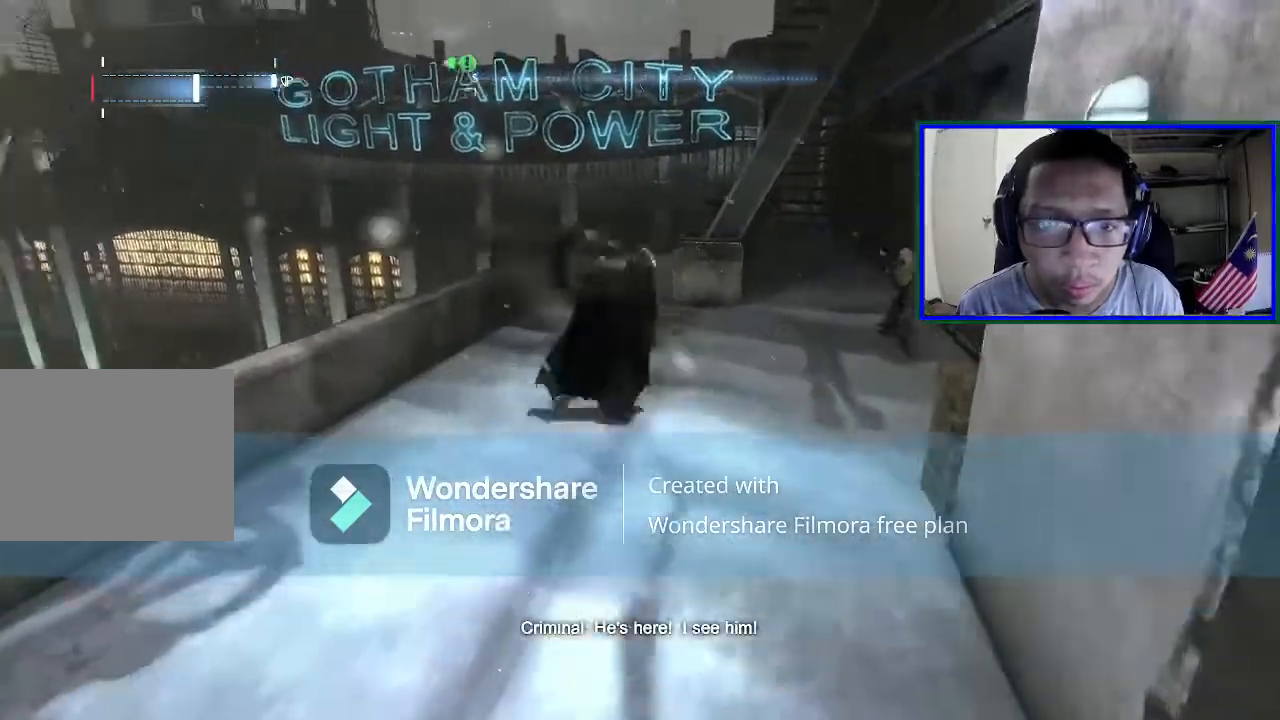
{"buttons": [], "left_stick": "right", "right_stick": "right", "events": [[33, "X", "up"], [67, "A", "up"], [300, "right_stick", "right"], [400, "left_stick", "right"]]}